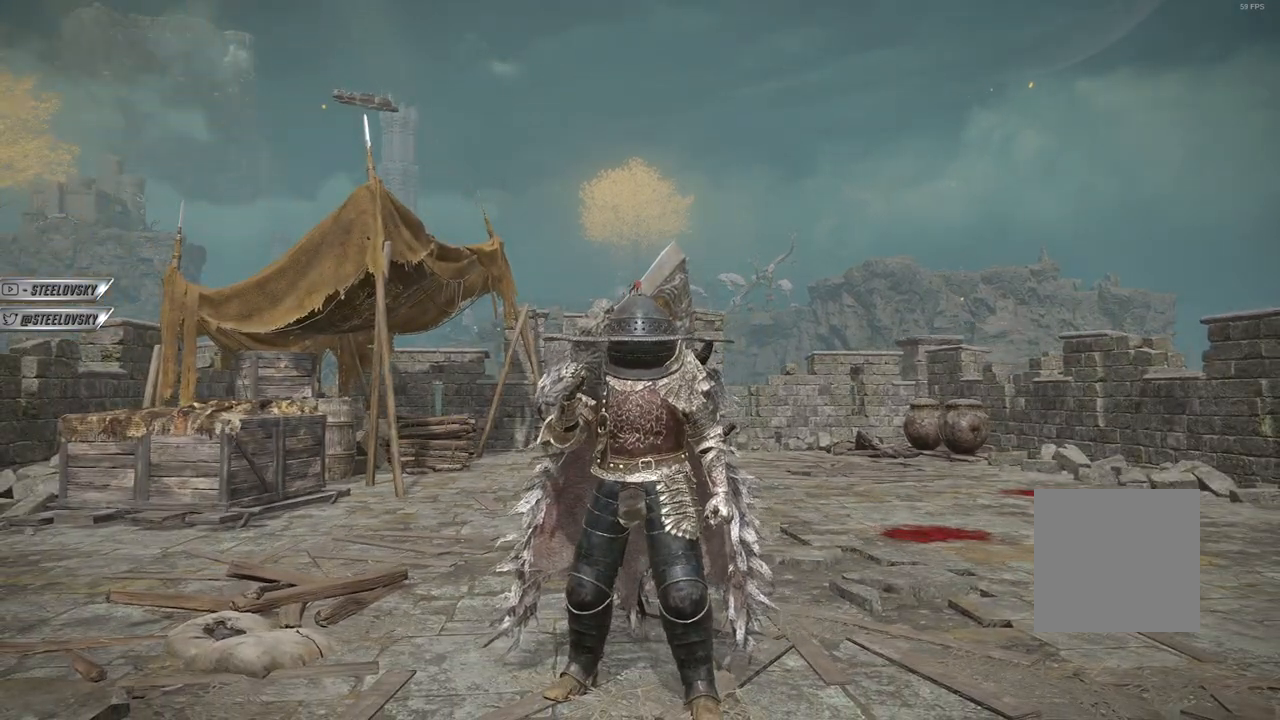
Gameplay with a controller (Xbox layout); each line is a JSON object with the inputs held at the frame after it. "events" lists button and stick changes between this image and that frame as [ms after this image, input, new state], when the widget could be followed in between.
{"buttons": [], "left_stick": "center", "right_stick": "center", "events": []}
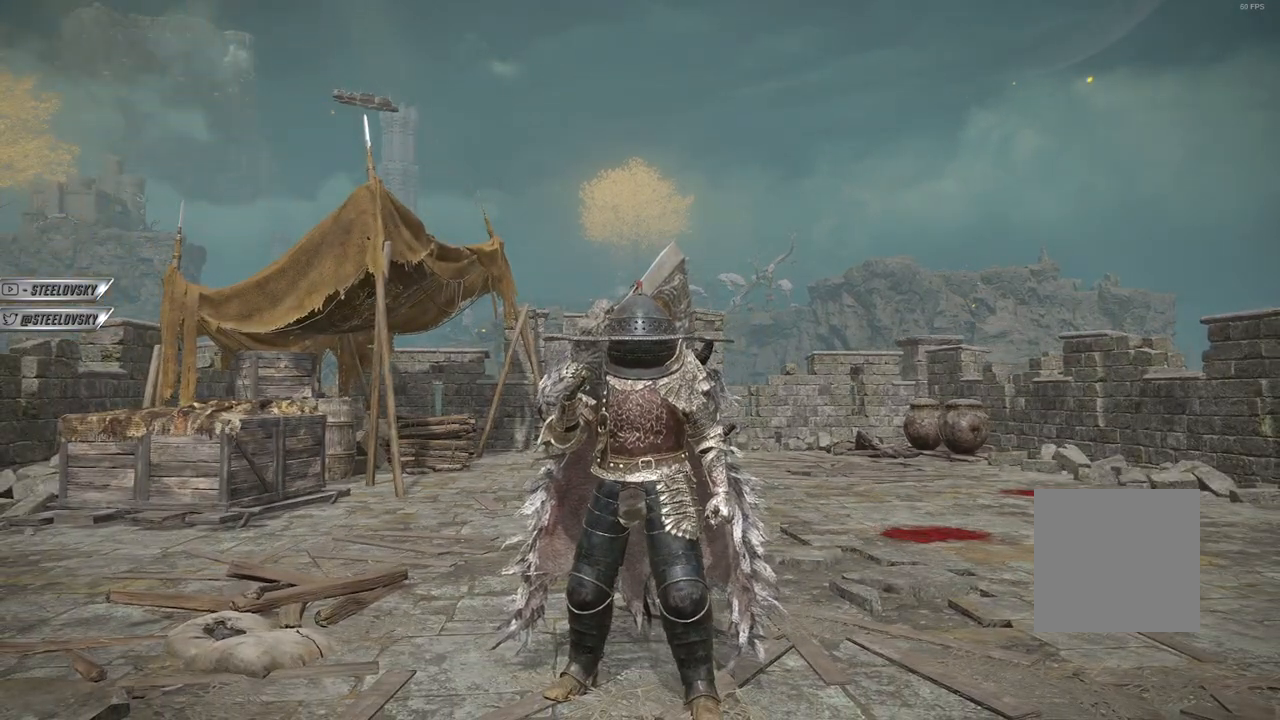
{"buttons": [], "left_stick": "center", "right_stick": "center", "events": []}
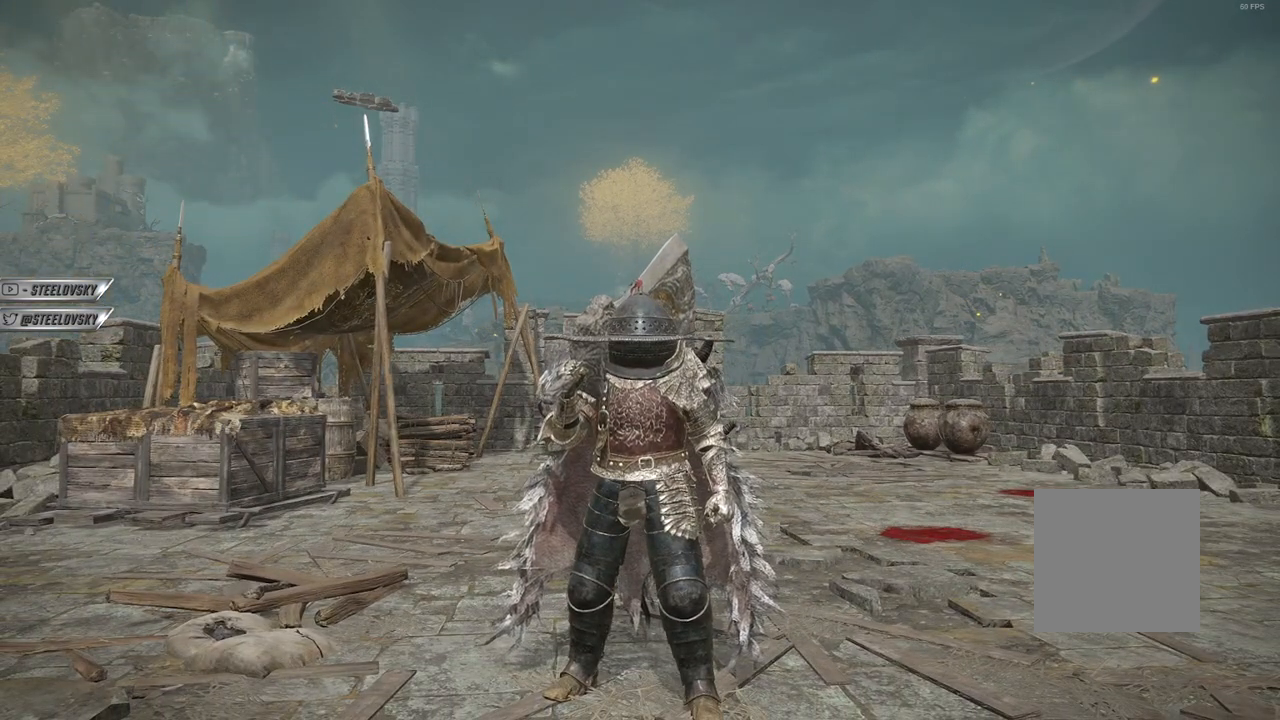
{"buttons": [], "left_stick": "center", "right_stick": "center", "events": []}
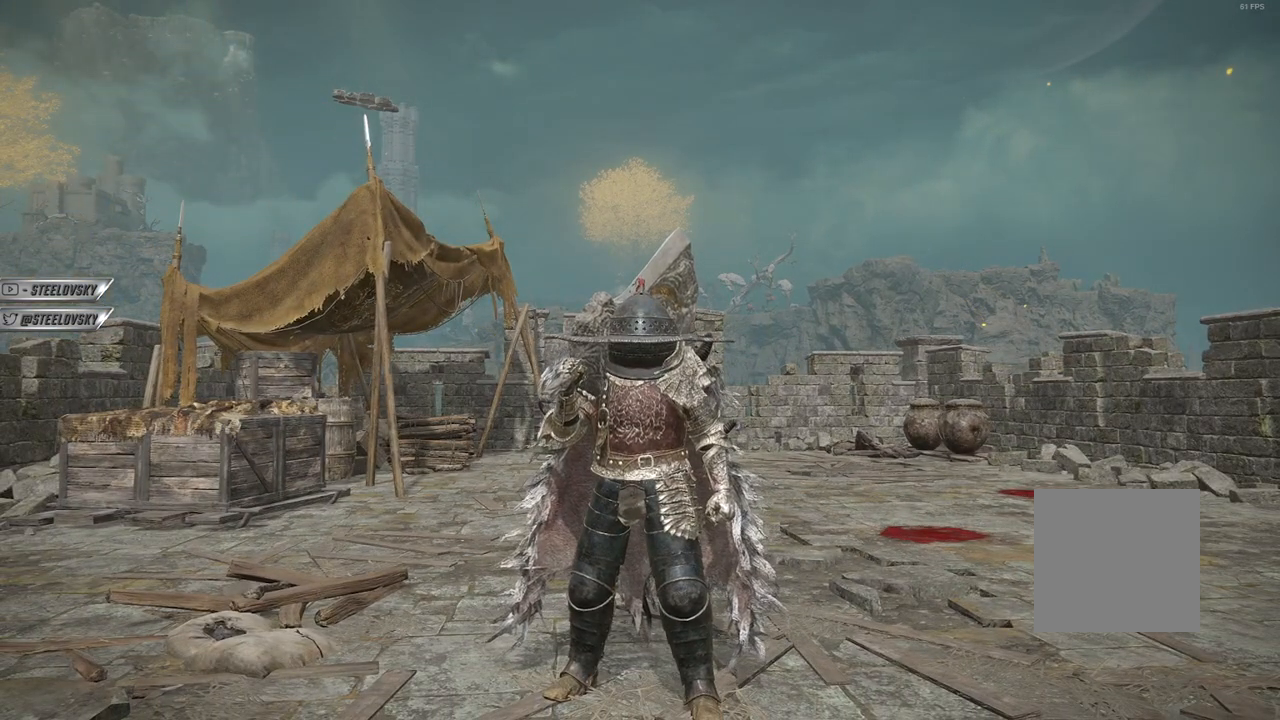
{"buttons": [], "left_stick": "center", "right_stick": "center", "events": []}
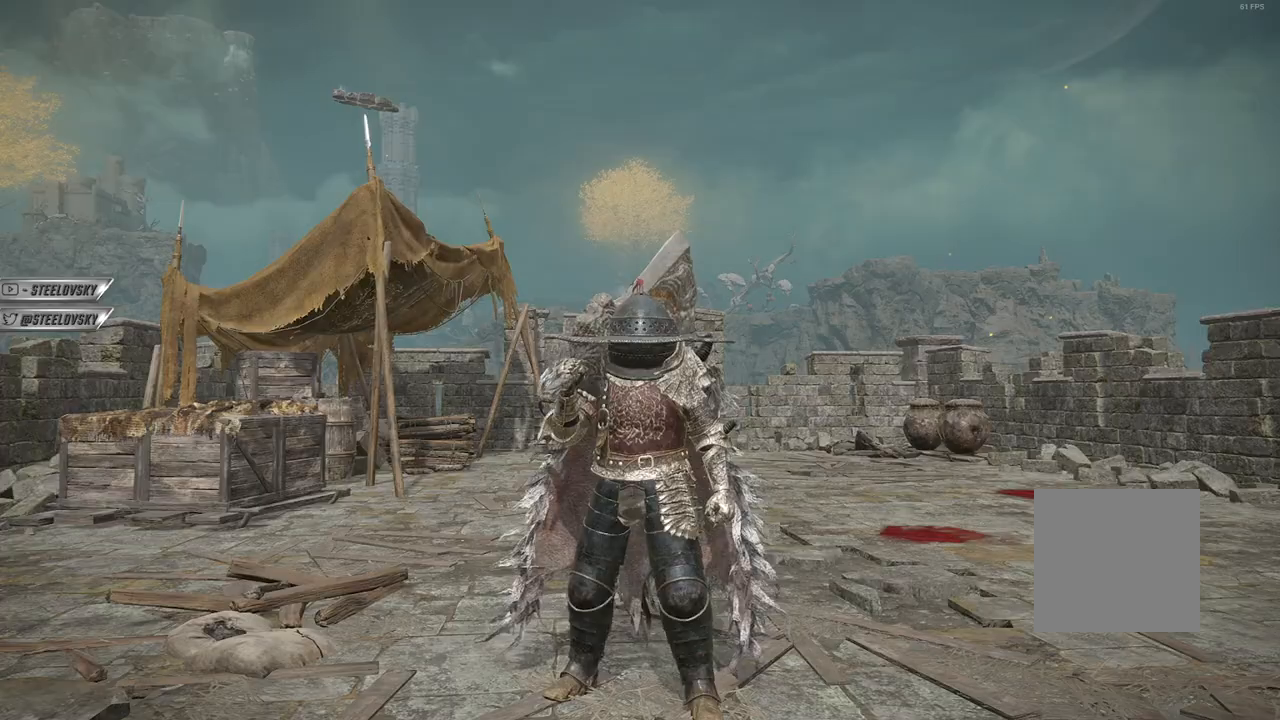
{"buttons": [], "left_stick": "center", "right_stick": "center", "events": []}
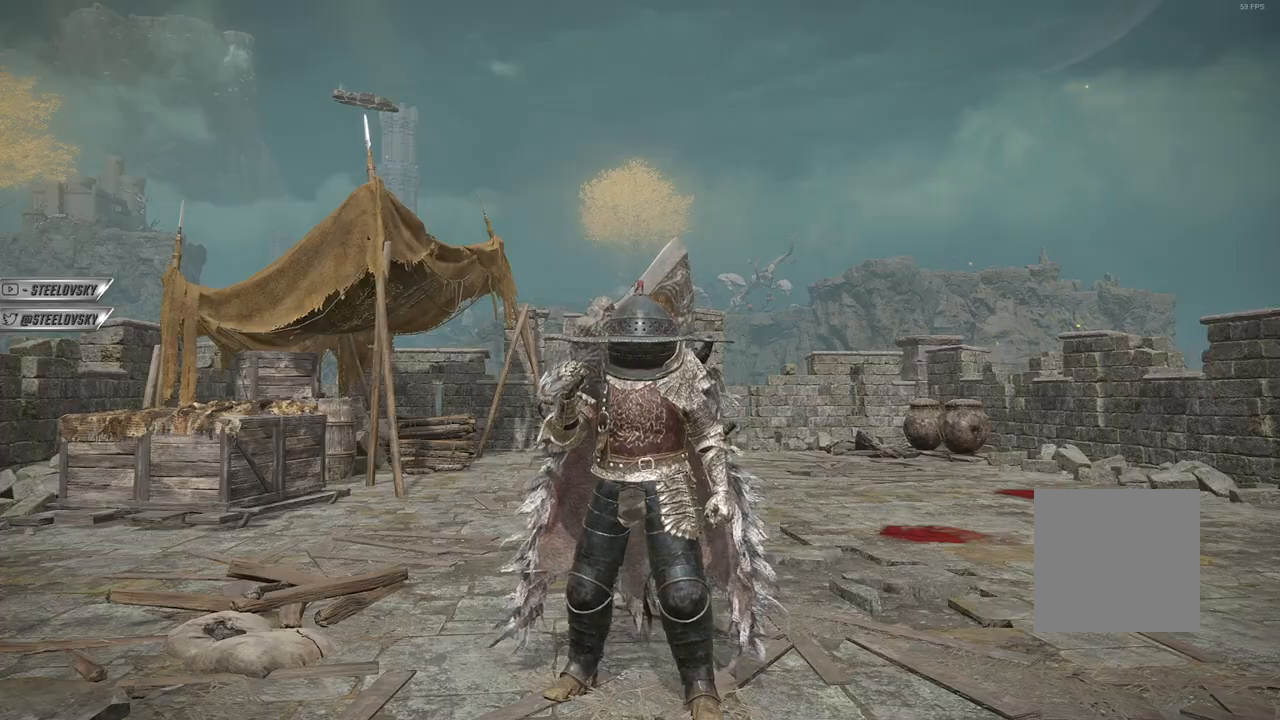
{"buttons": [], "left_stick": "down", "right_stick": "center", "events": [[167, "left_stick", "down"]]}
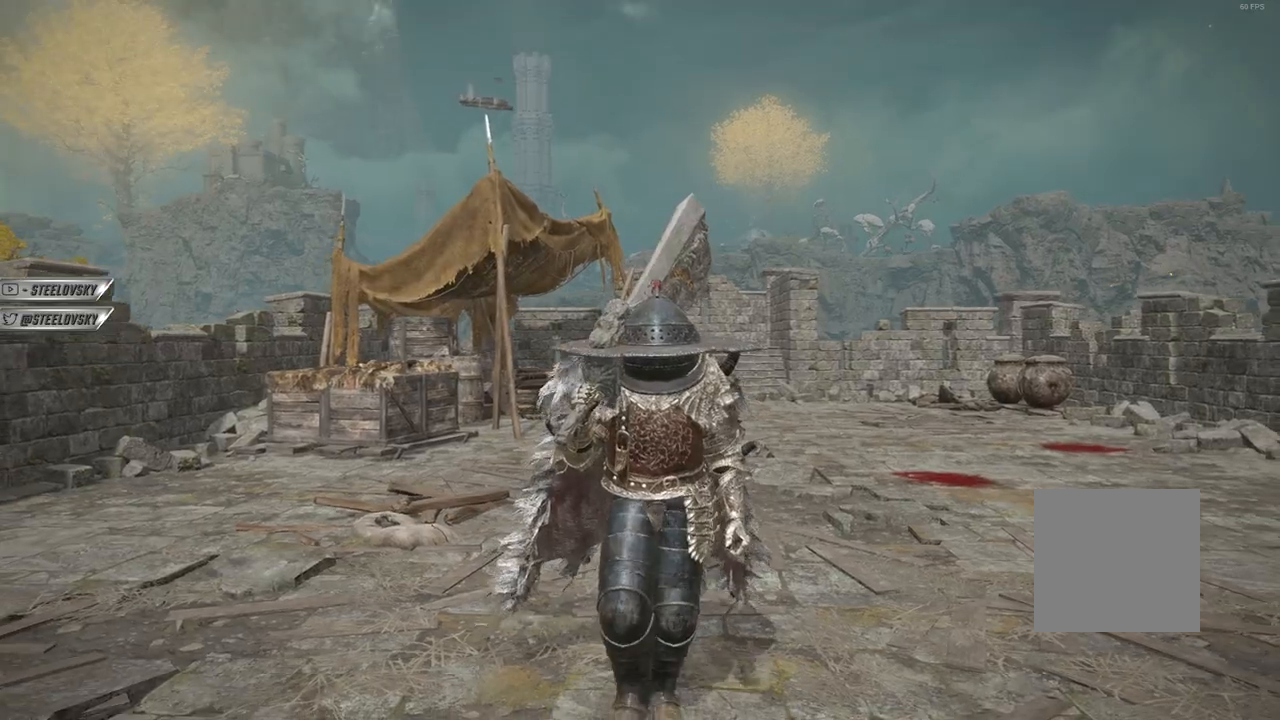
{"buttons": [], "left_stick": "down", "right_stick": "center", "events": []}
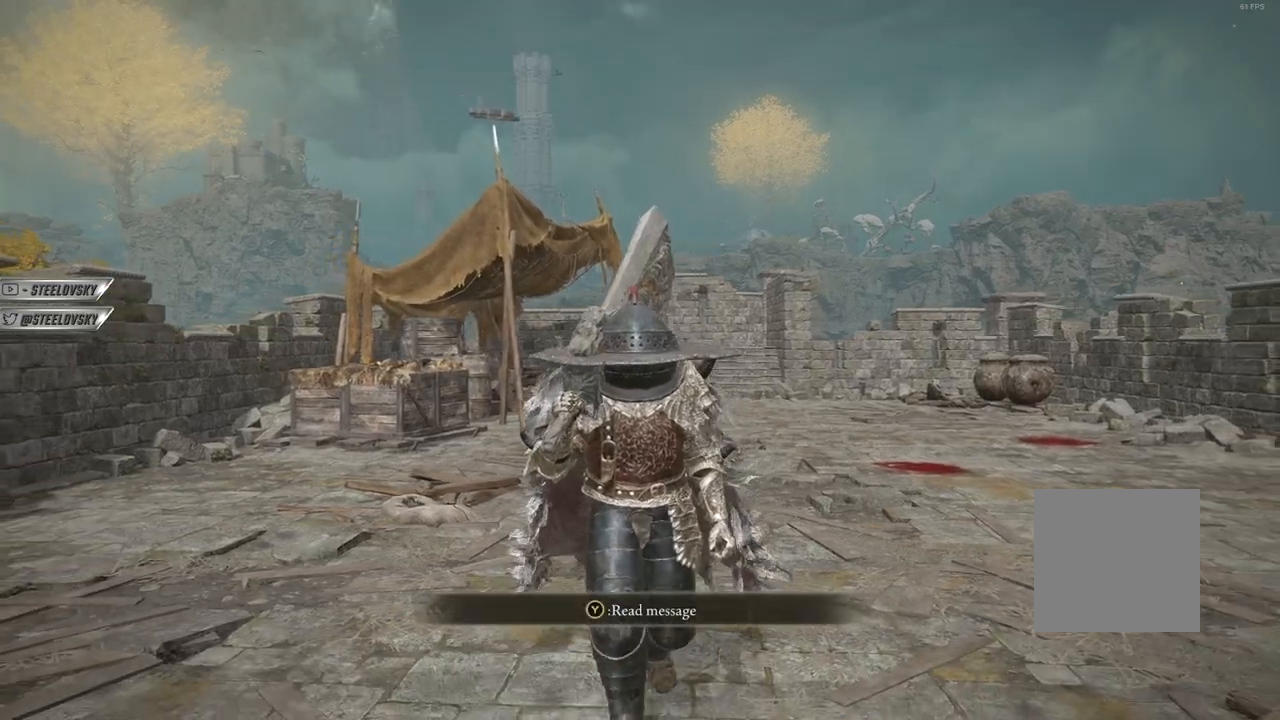
{"buttons": [], "left_stick": "down", "right_stick": "center", "events": []}
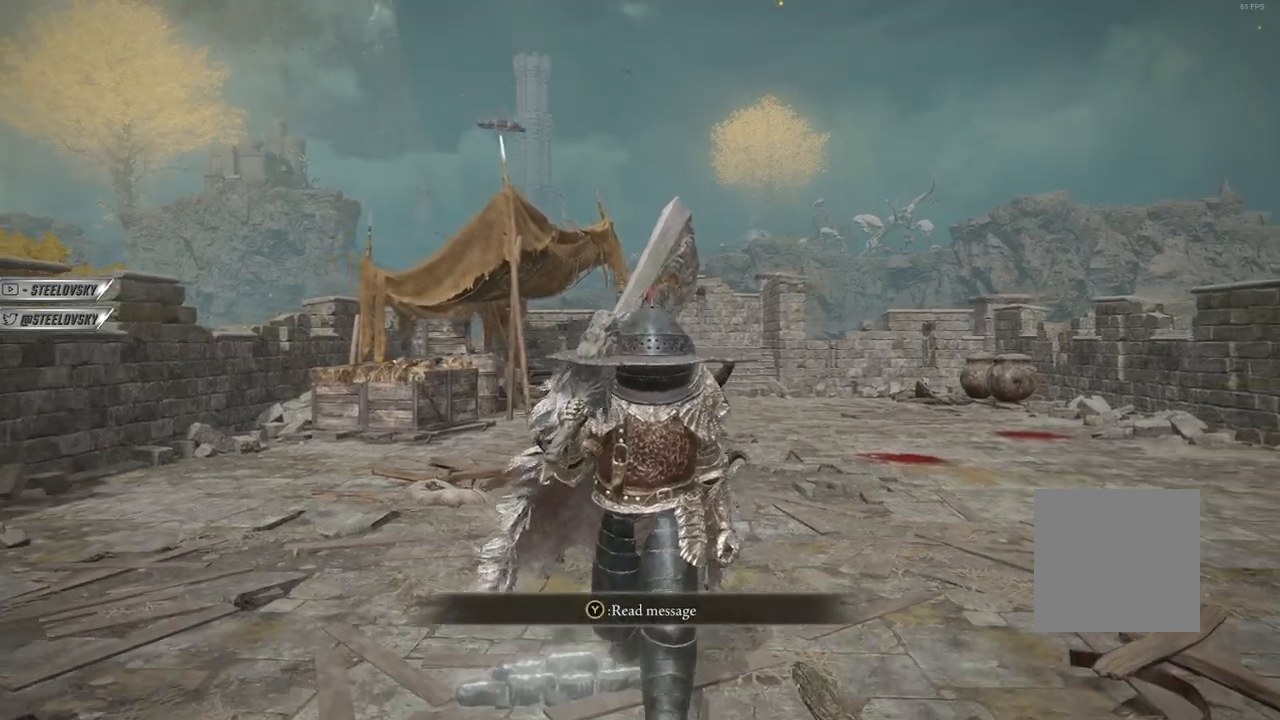
{"buttons": [], "left_stick": "down", "right_stick": "center", "events": []}
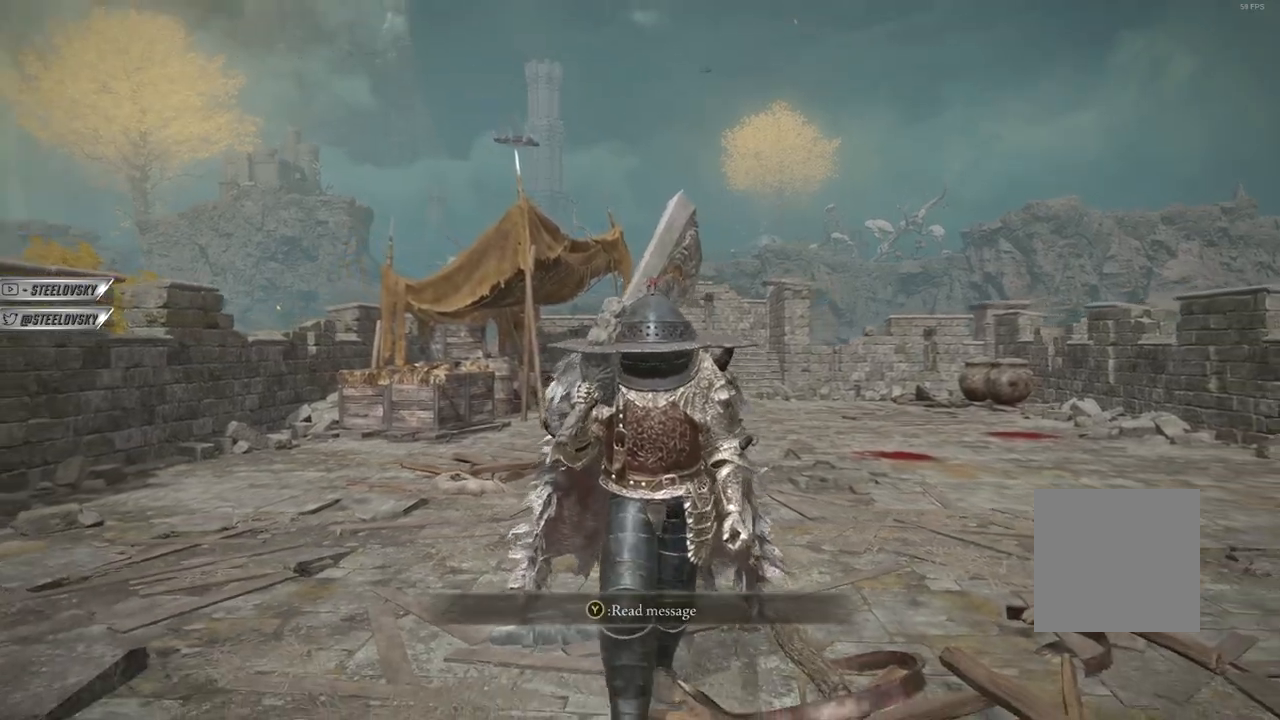
{"buttons": [], "left_stick": "down", "right_stick": "center", "events": []}
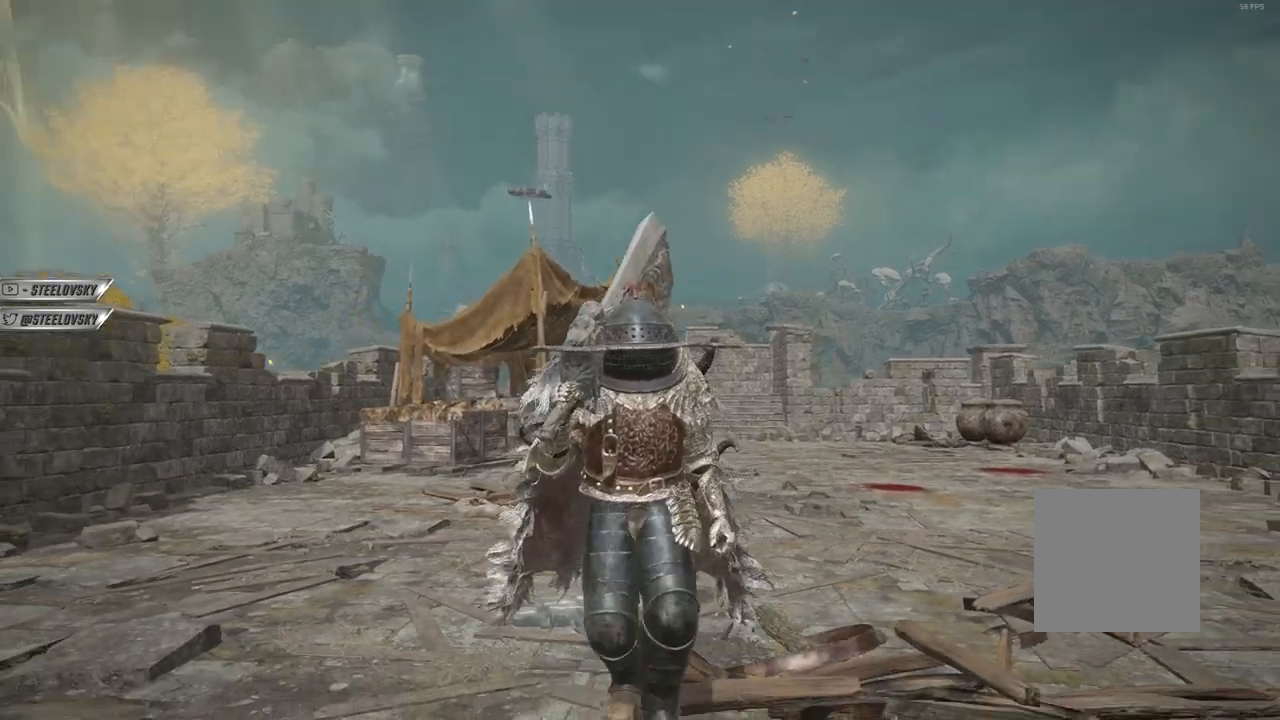
{"buttons": [], "left_stick": "down", "right_stick": "center", "events": []}
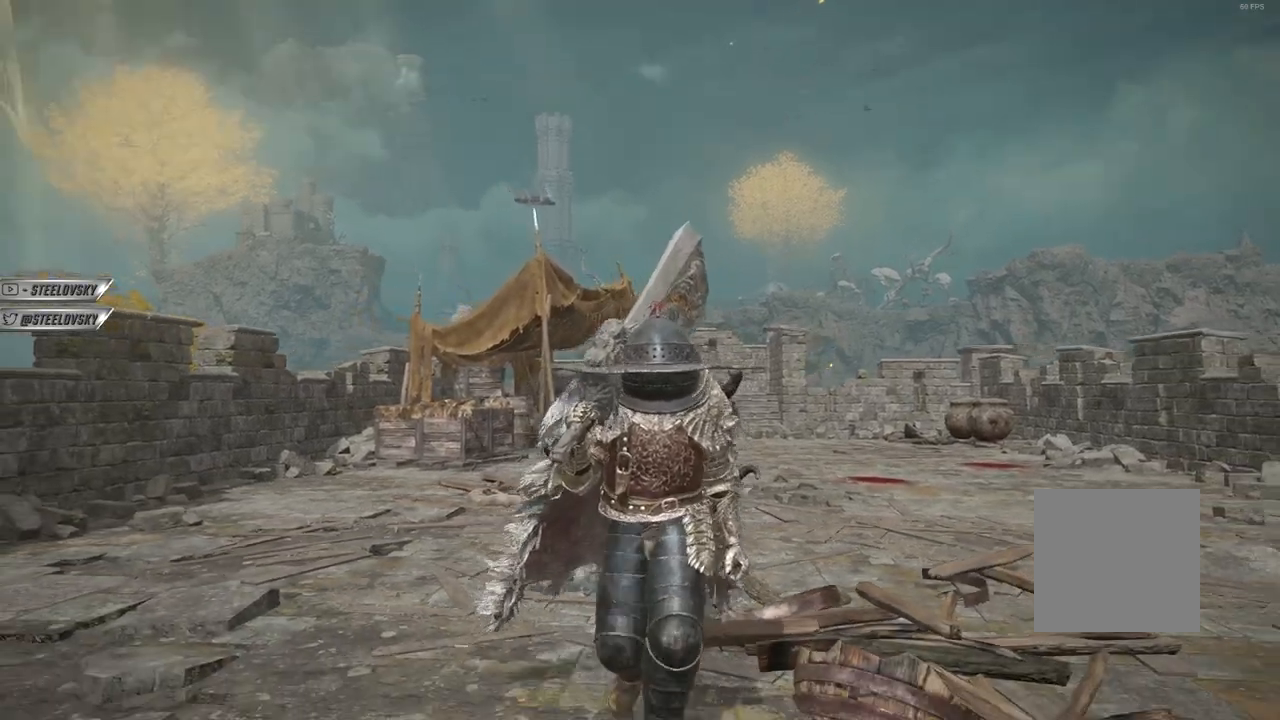
{"buttons": [], "left_stick": "center", "right_stick": "center", "events": [[283, "left_stick", "center"]]}
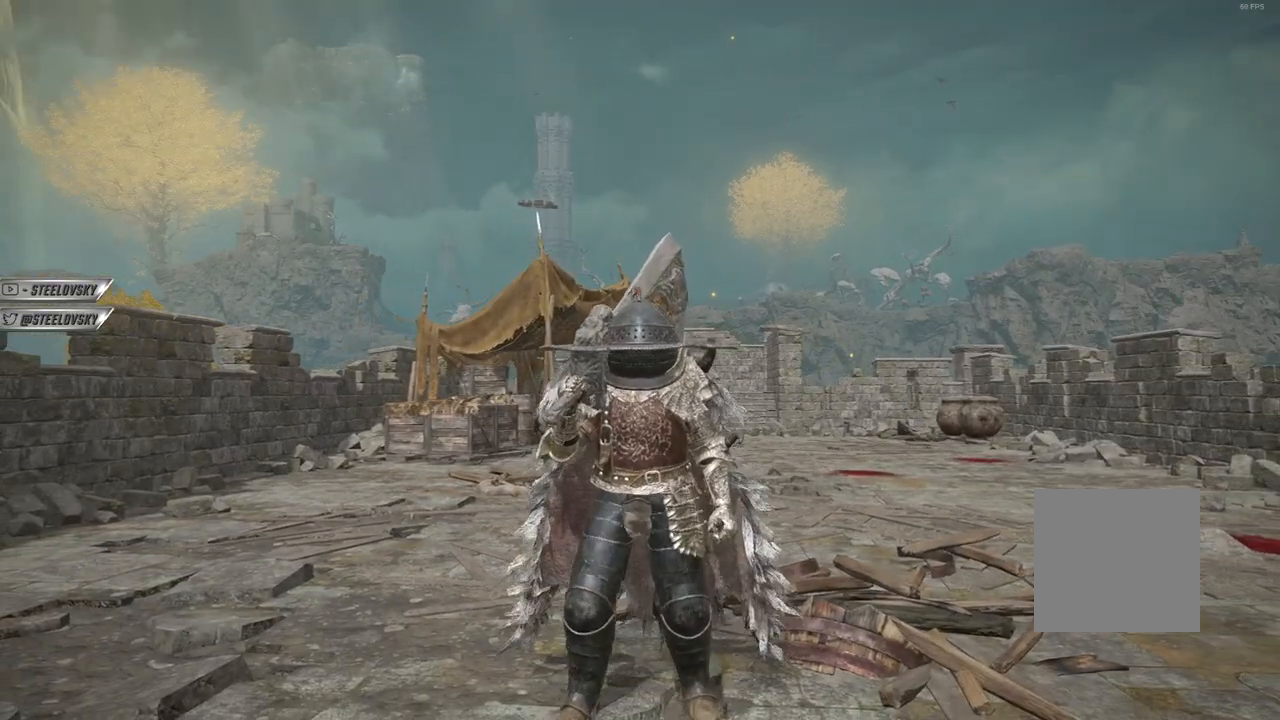
{"buttons": [], "left_stick": "center", "right_stick": "center", "events": []}
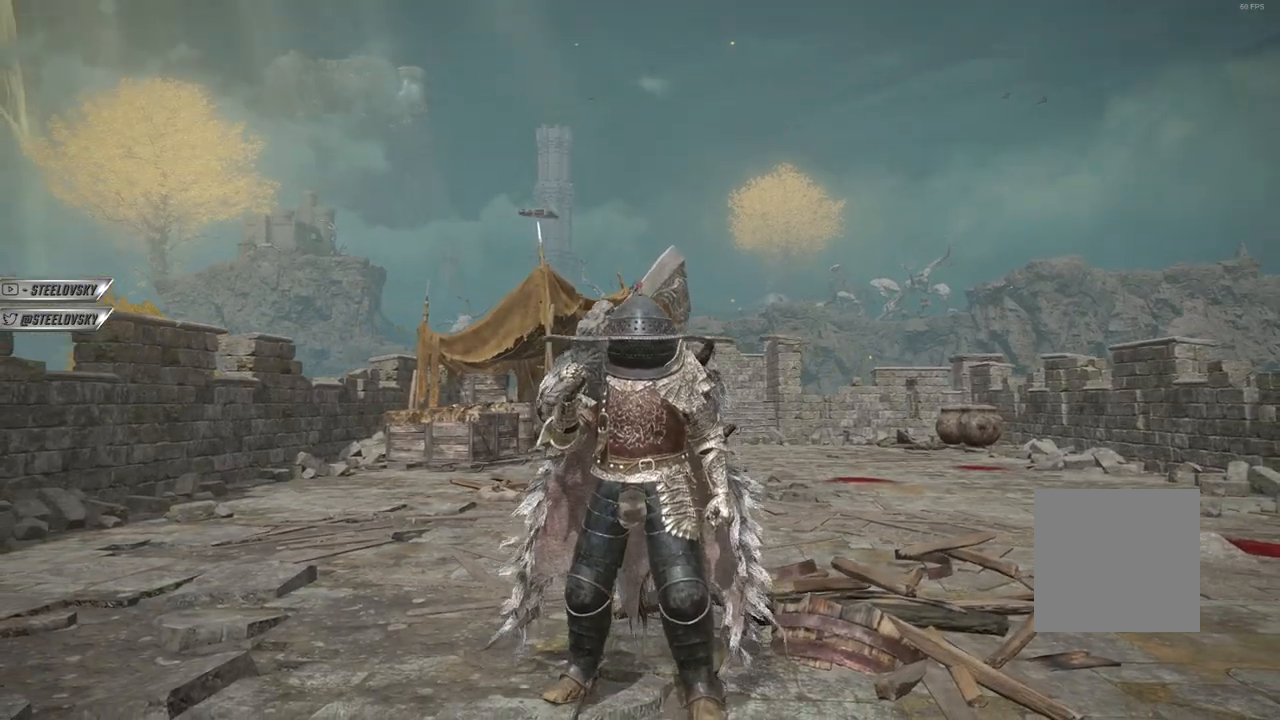
{"buttons": [], "left_stick": "center", "right_stick": "center", "events": []}
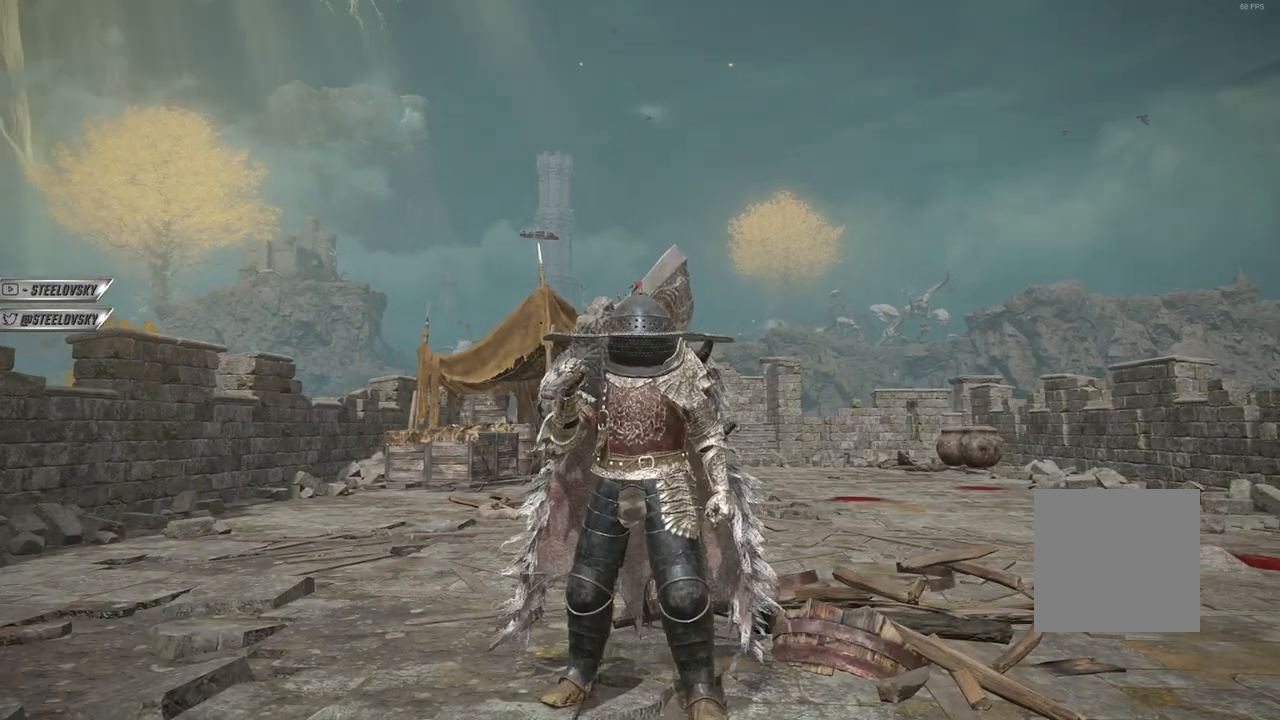
{"buttons": [], "left_stick": "center", "right_stick": "center", "events": []}
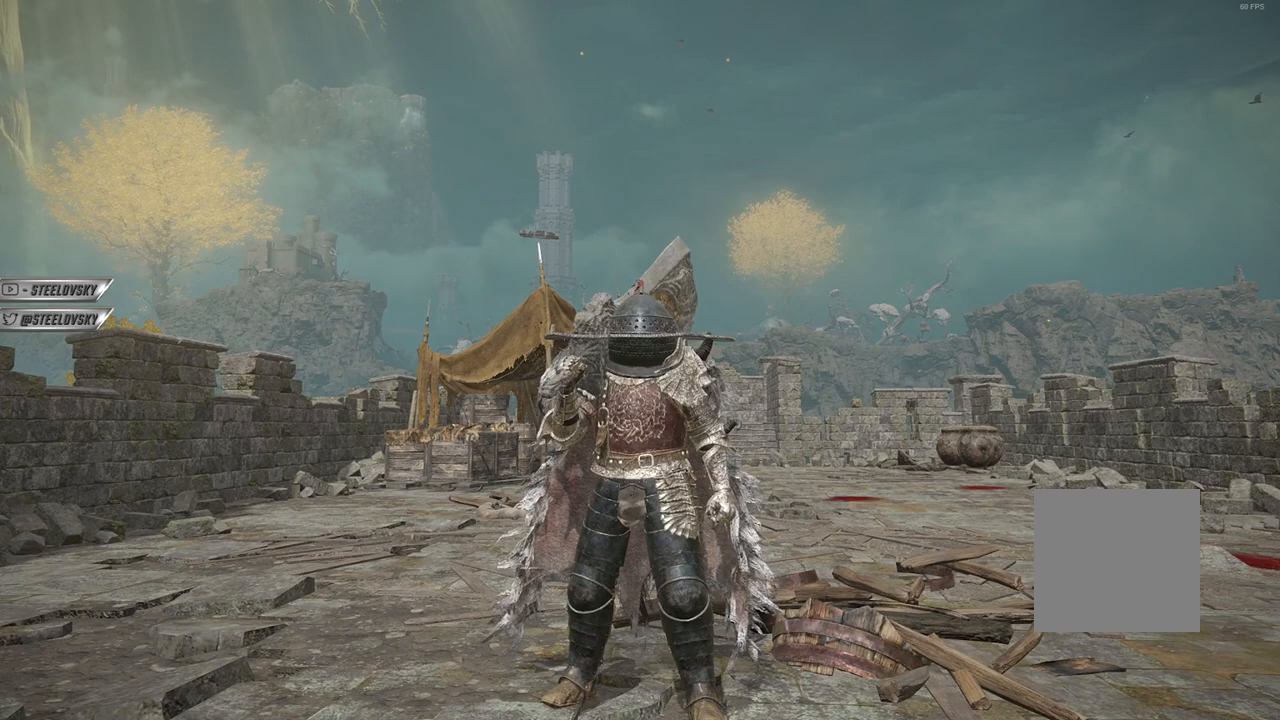
{"buttons": [], "left_stick": "center", "right_stick": "center", "events": []}
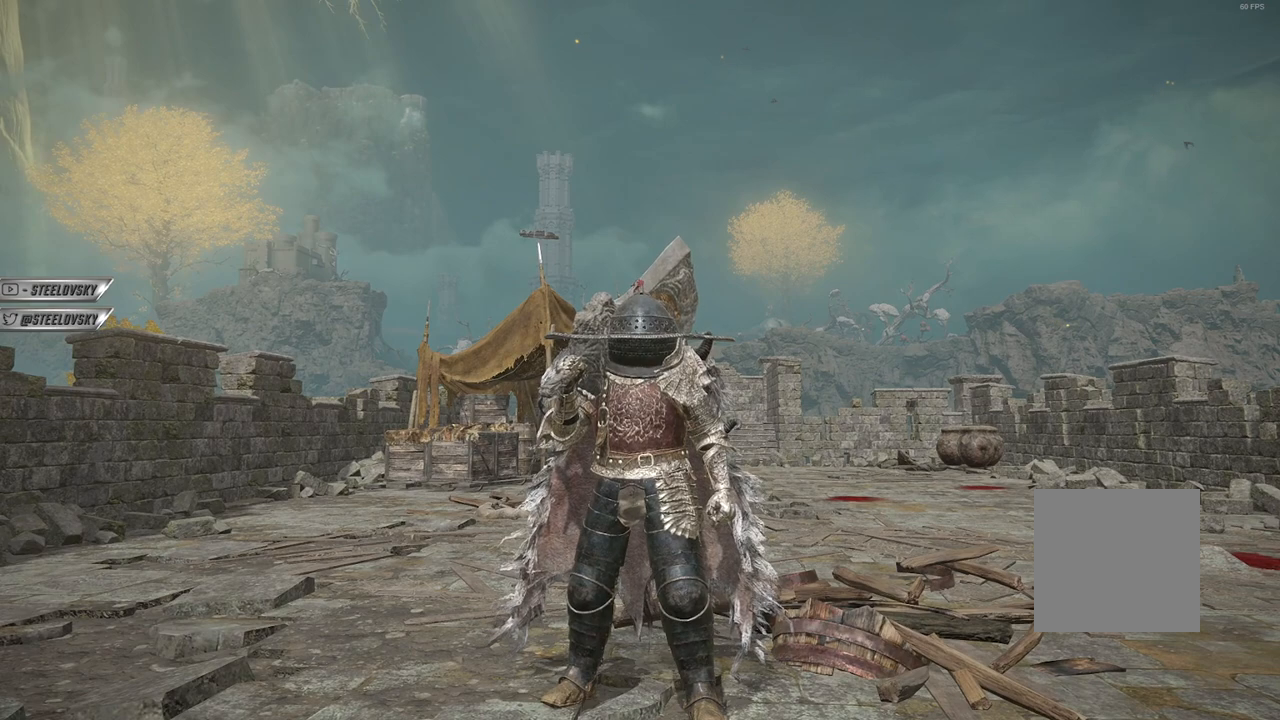
{"buttons": [], "left_stick": "center", "right_stick": "center", "events": []}
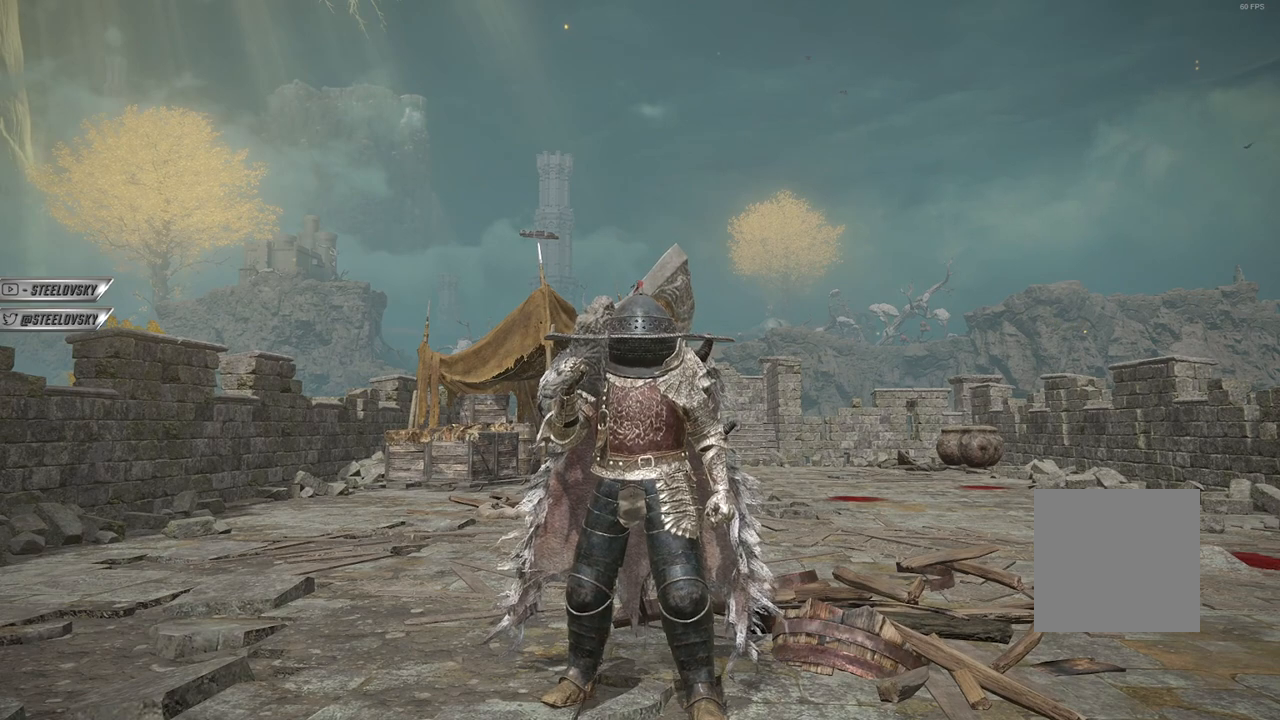
{"buttons": [], "left_stick": "center", "right_stick": "center", "events": []}
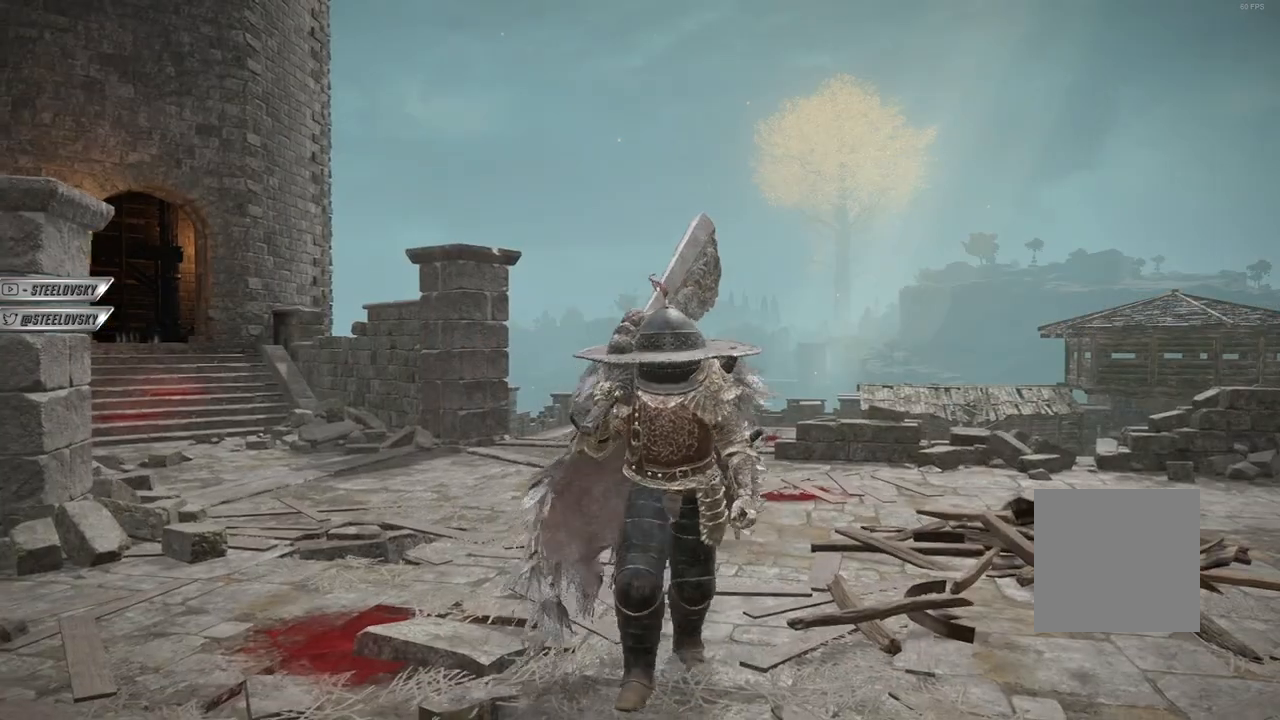
{"buttons": [], "left_stick": "center", "right_stick": "center", "events": []}
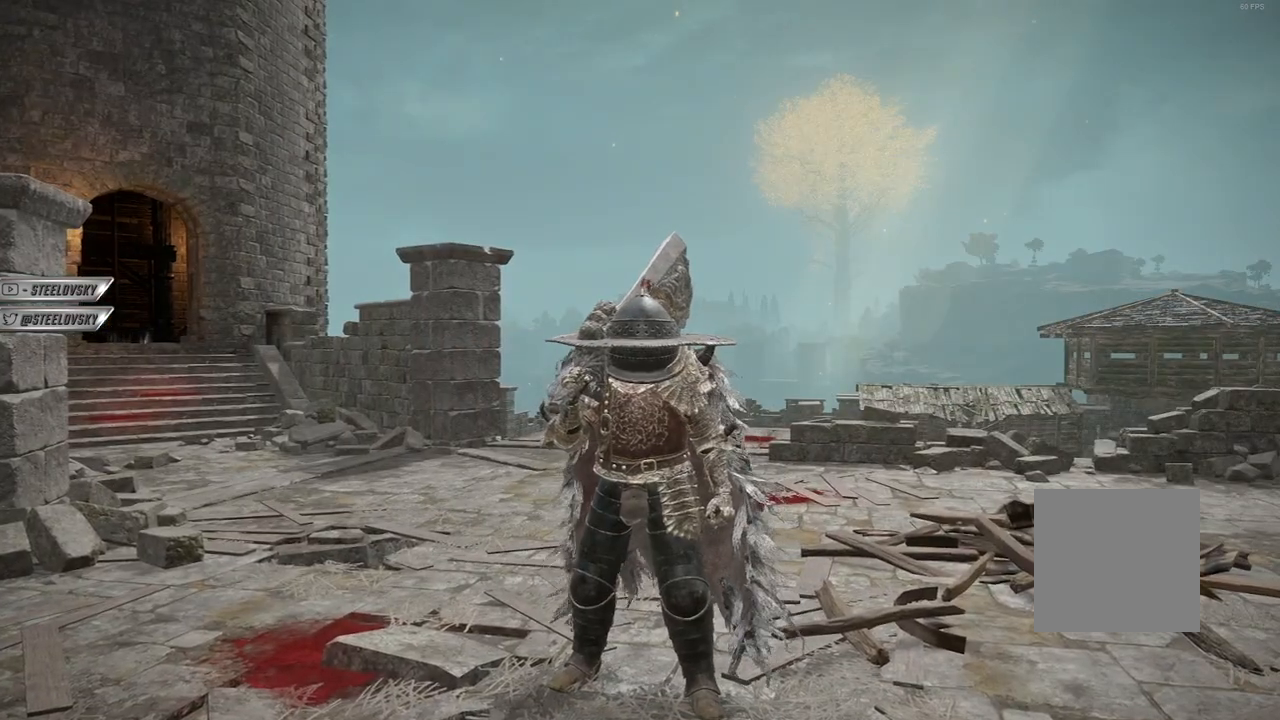
{"buttons": [], "left_stick": "center", "right_stick": "center", "events": []}
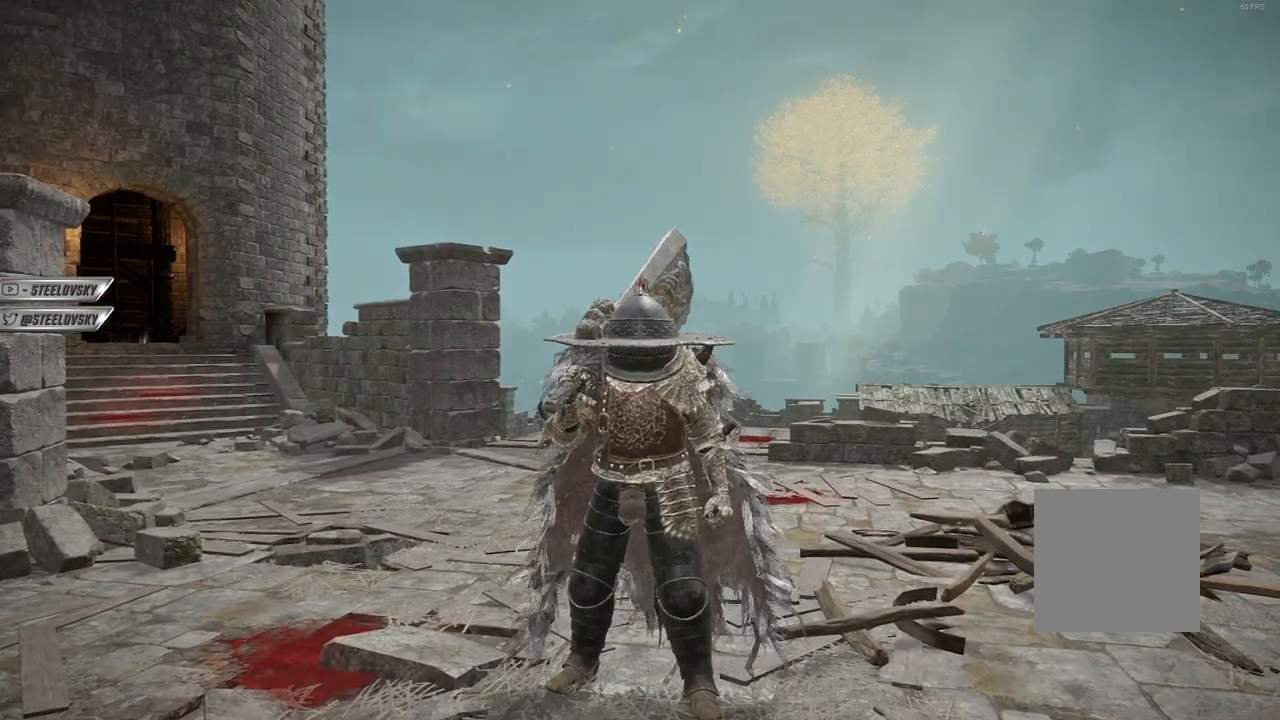
{"buttons": [], "left_stick": "center", "right_stick": "center", "events": []}
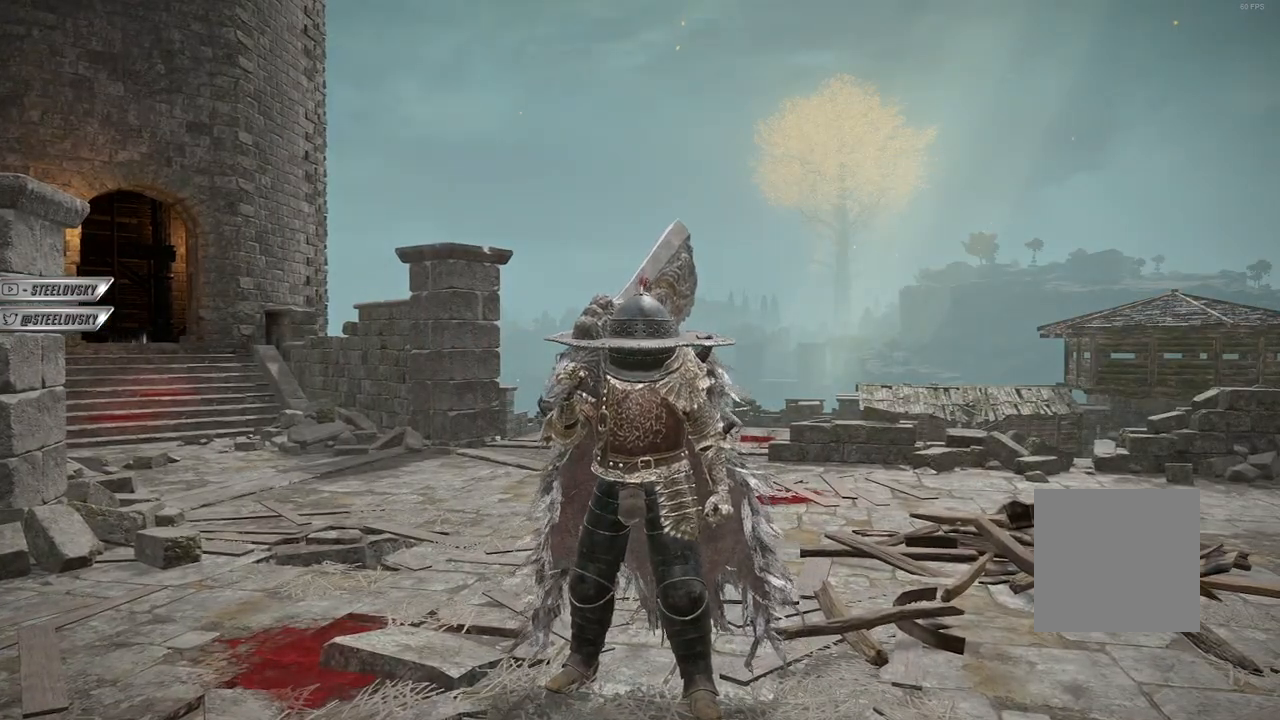
{"buttons": [], "left_stick": "center", "right_stick": "center", "events": []}
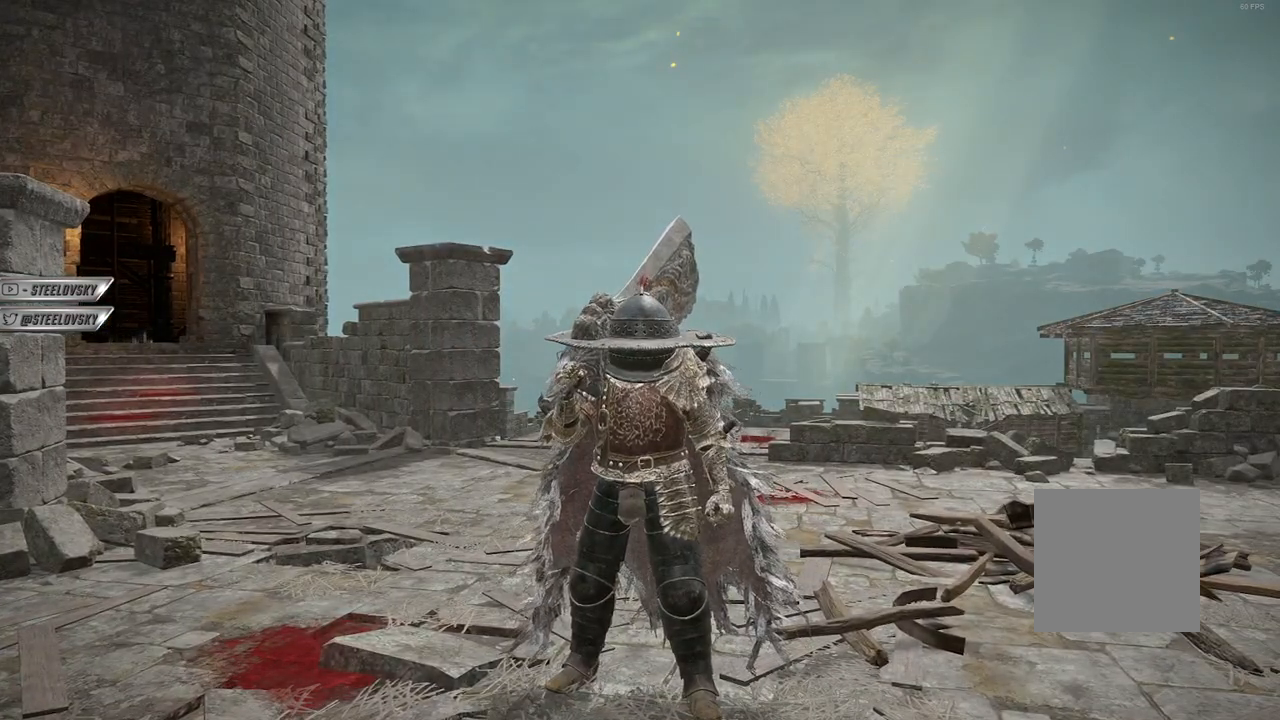
{"buttons": [], "left_stick": "down", "right_stick": "center", "events": [[367, "left_stick", "down"]]}
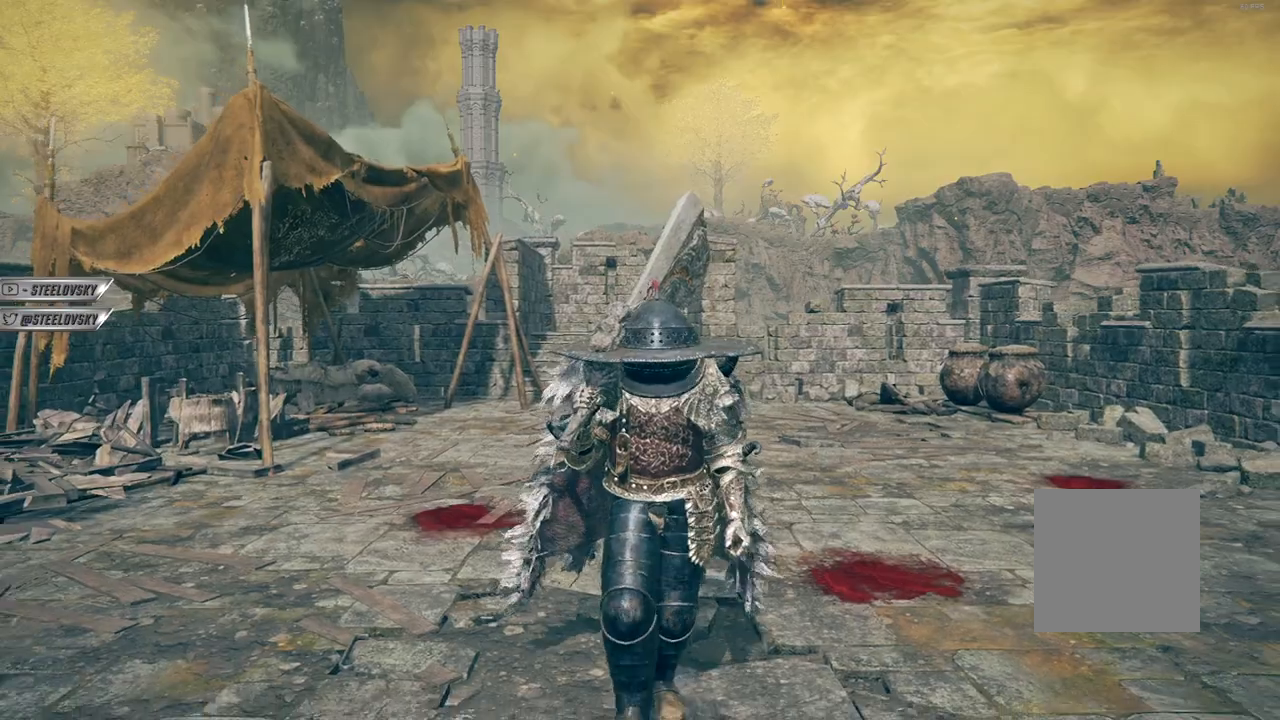
{"buttons": [], "left_stick": "down", "right_stick": "center", "events": []}
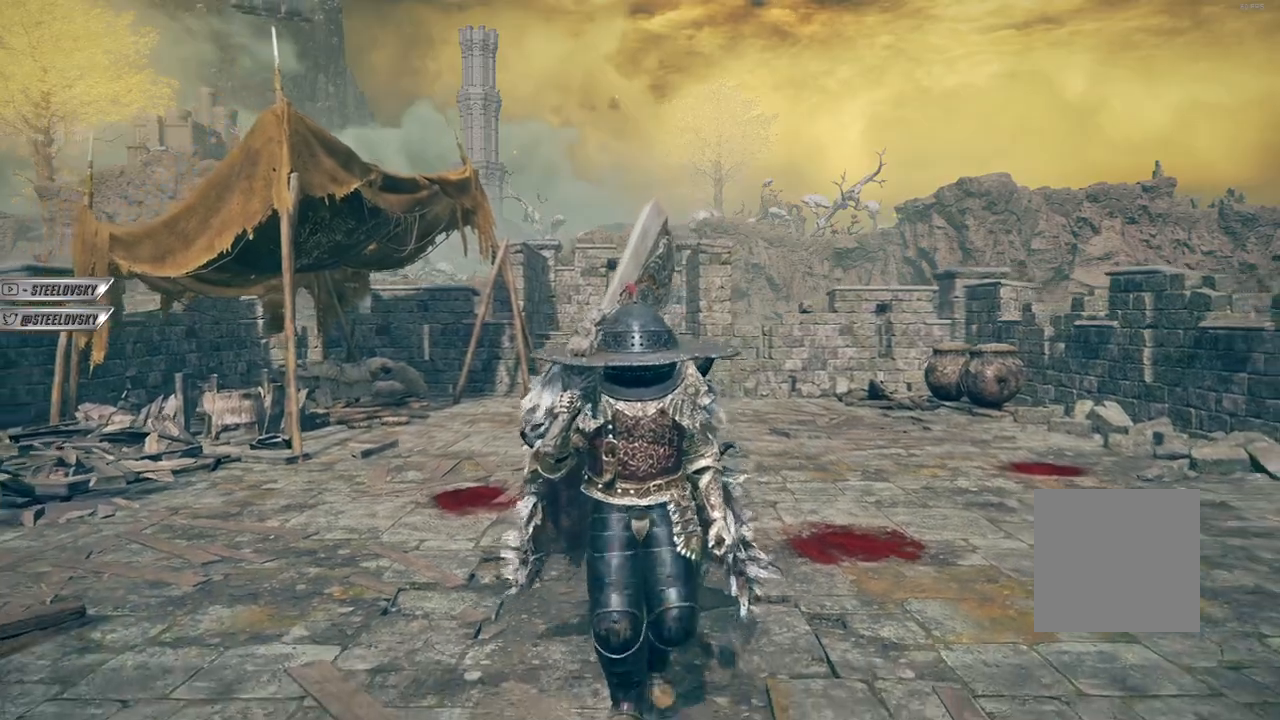
{"buttons": [], "left_stick": "down", "right_stick": "center", "events": []}
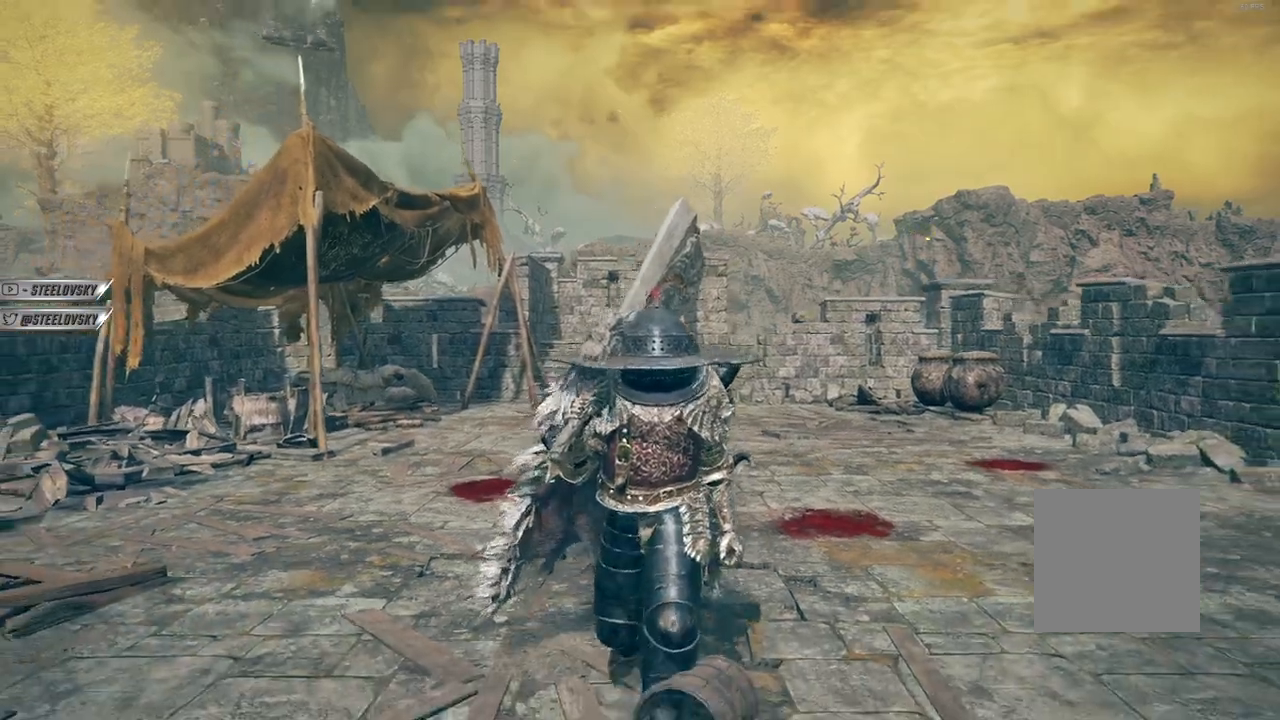
{"buttons": [], "left_stick": "center", "right_stick": "center", "events": [[267, "left_stick", "center"]]}